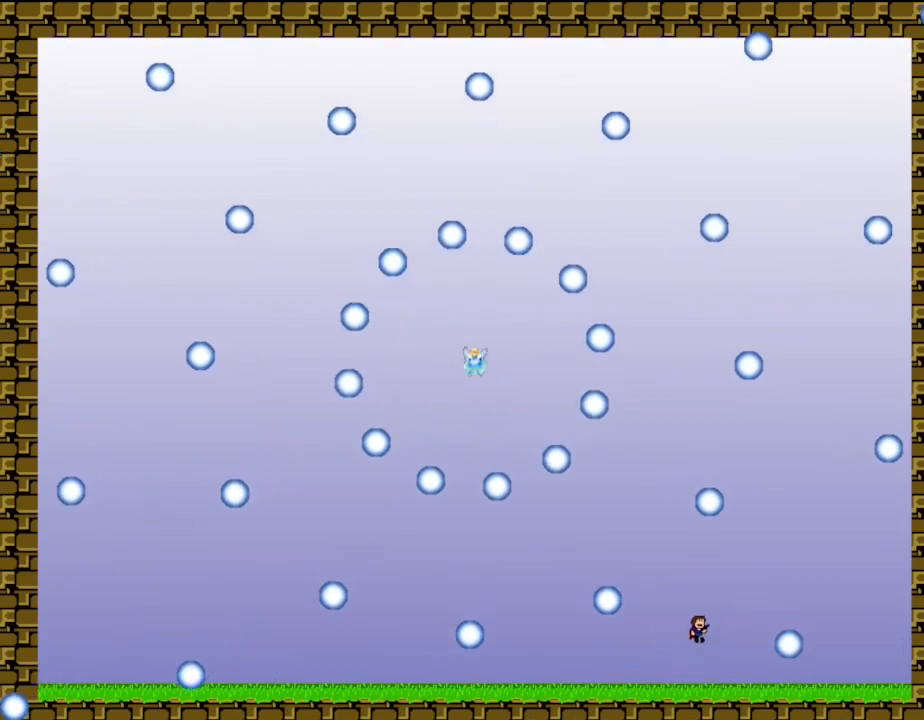
Gameplay with keyboard; each line is a JSON object with the keys held at the frame after it. "events" lists presses ("down") and releases ("up") of "down", "left", "r", "right", "up" and "z" between this image and that frame as [ms after this image, input, new state], when the widget could be followed in between. No other keys are recorded. Mouse input is not recorded. Not read: other_keys.
{"keys": ["left"], "events": [[17, "right", "down"], [200, "right", "up"], [350, "left", "down"]]}
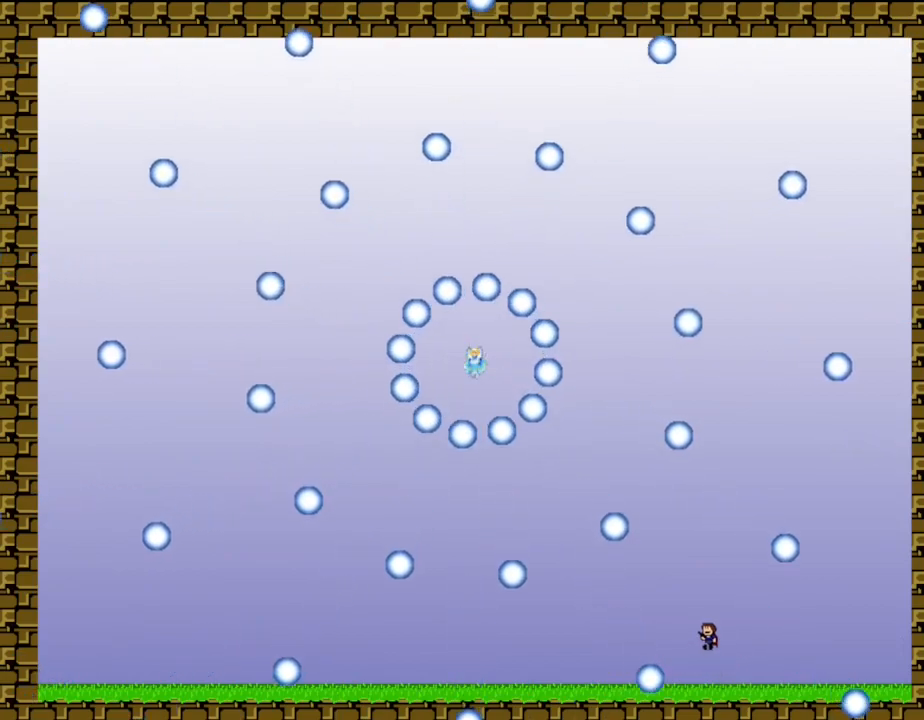
{"keys": ["left"], "events": []}
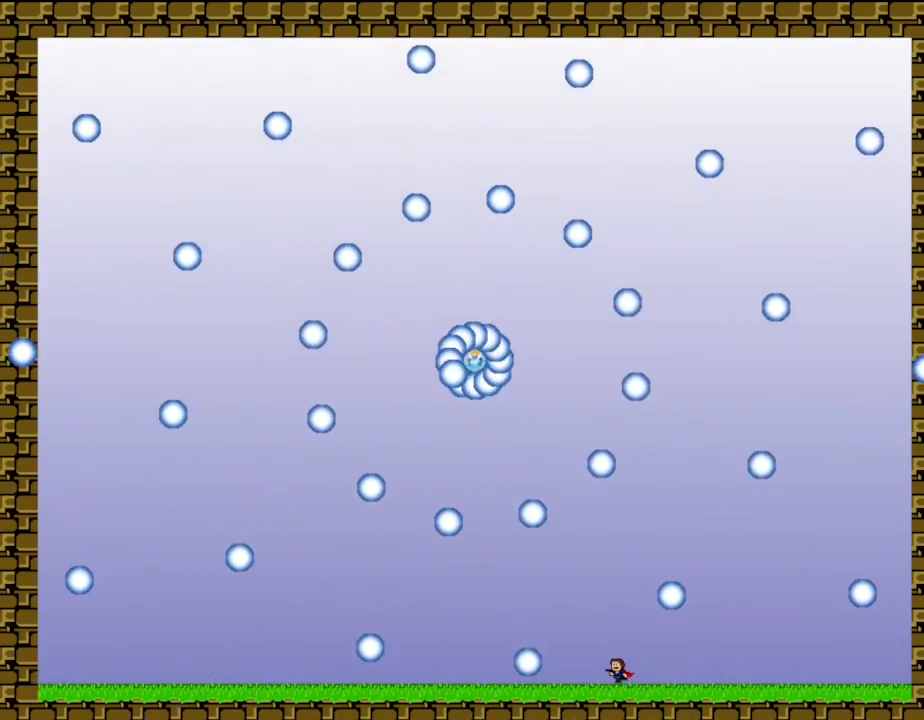
{"keys": [], "events": [[33, "left", "up"], [233, "right", "down"], [450, "right", "up"]]}
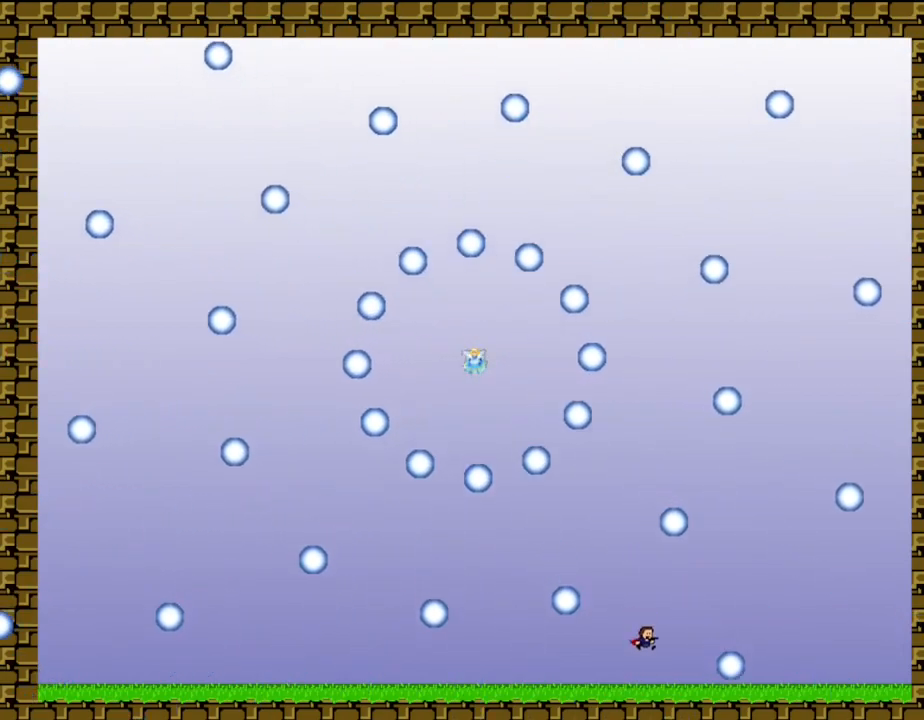
{"keys": [], "events": [[83, "right", "down"], [283, "right", "up"]]}
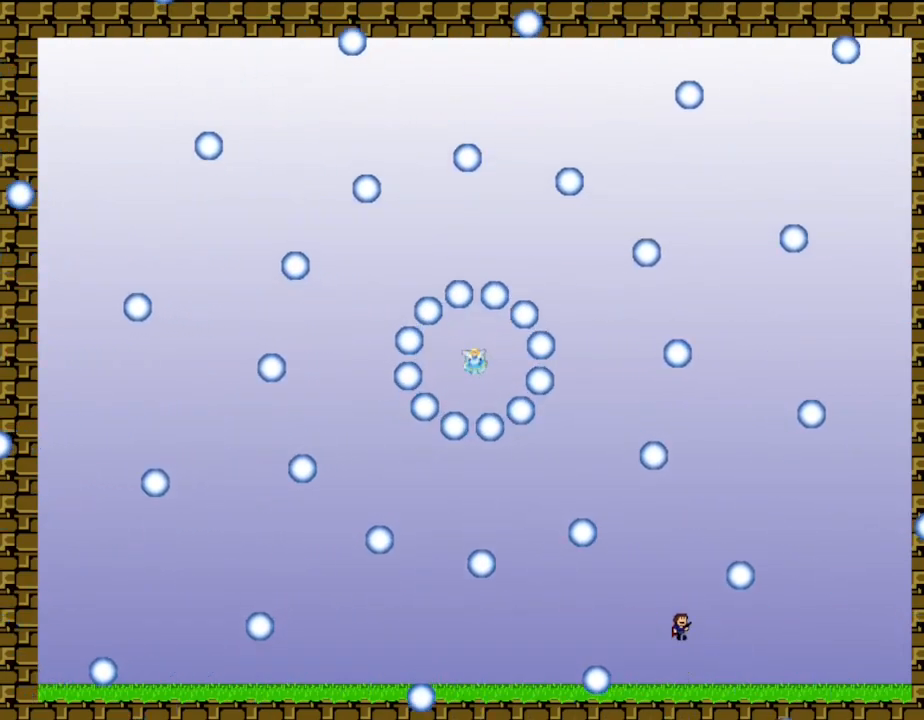
{"keys": [], "events": [[167, "right", "down"], [350, "right", "up"]]}
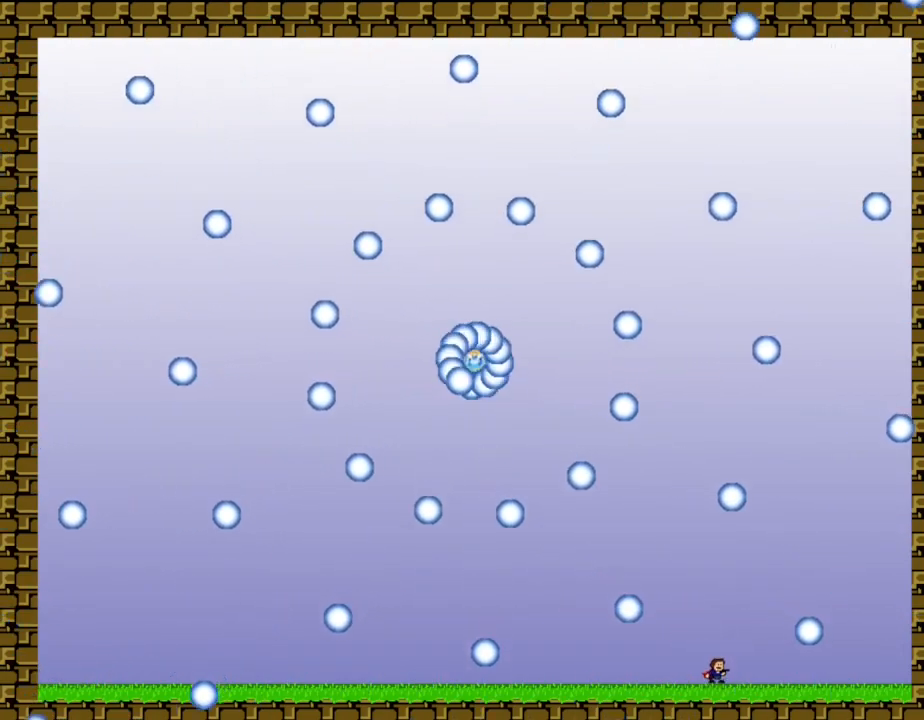
{"keys": ["left"], "events": [[17, "right", "down"], [150, "right", "up"], [283, "left", "down"]]}
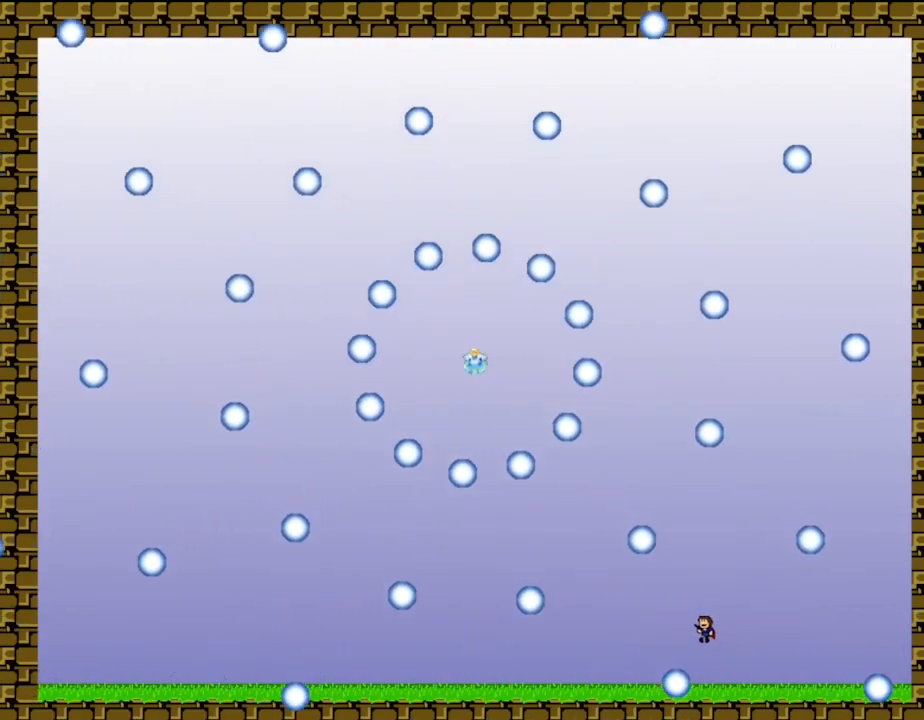
{"keys": [], "events": [[417, "left", "up"]]}
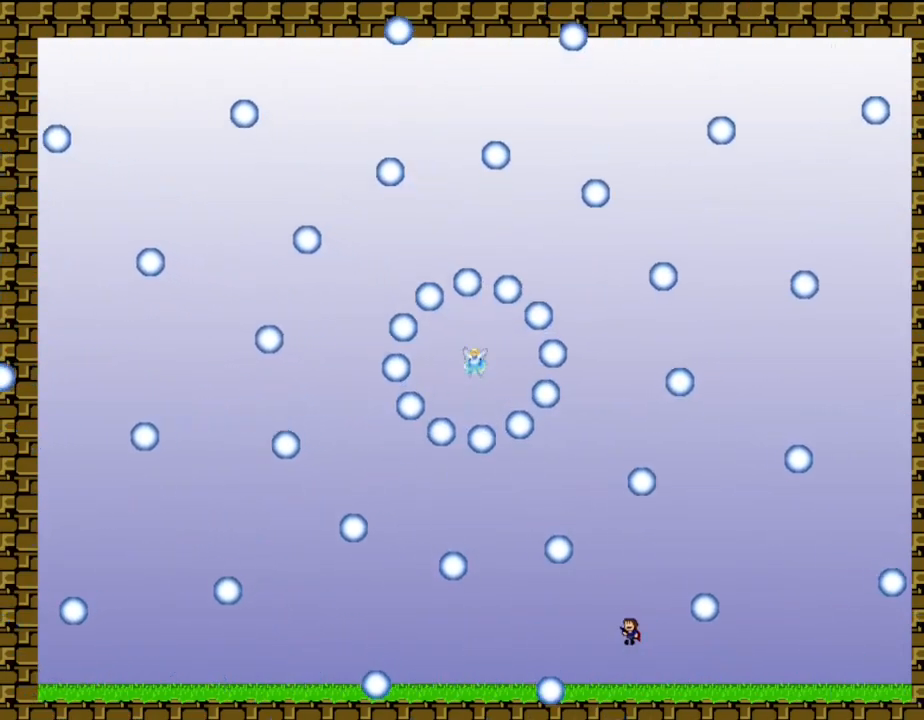
{"keys": ["left"], "events": [[33, "right", "down"], [483, "right", "up"], [500, "left", "down"]]}
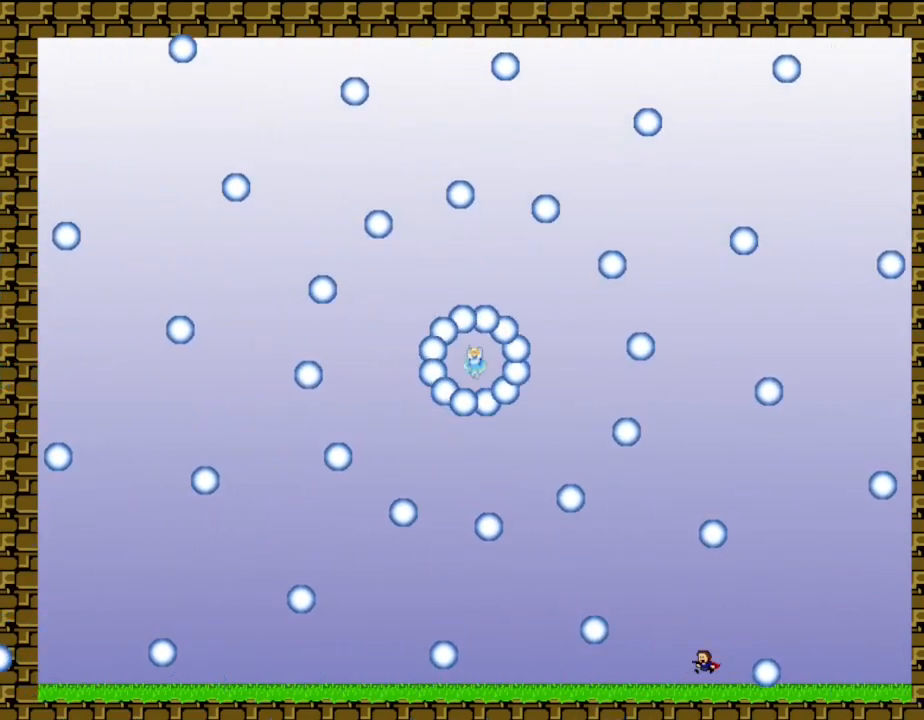
{"keys": ["left"], "events": []}
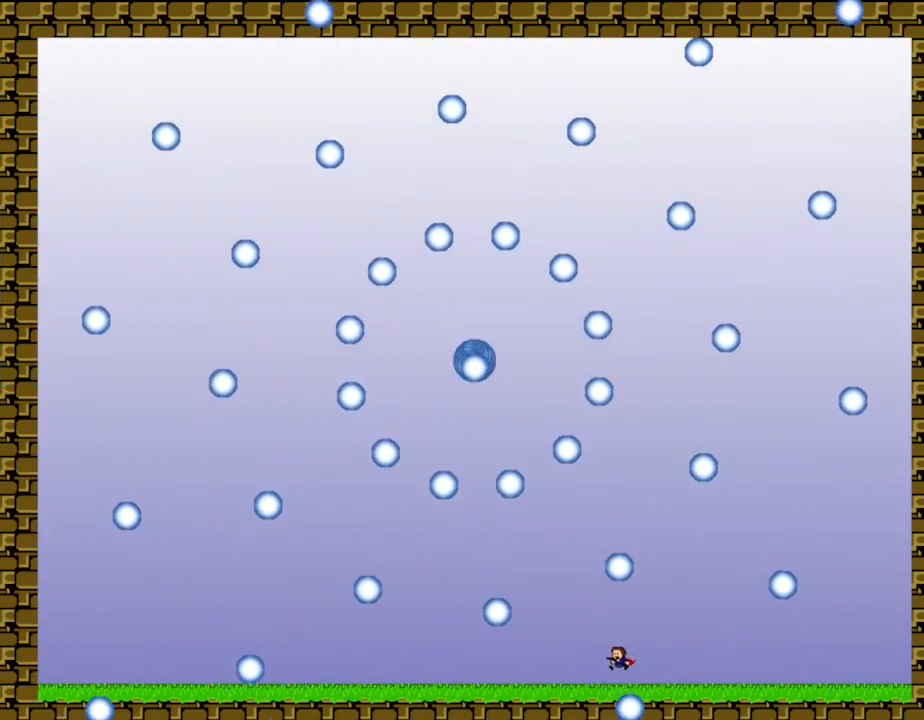
{"keys": ["right"], "events": [[233, "left", "up"], [283, "right", "down"]]}
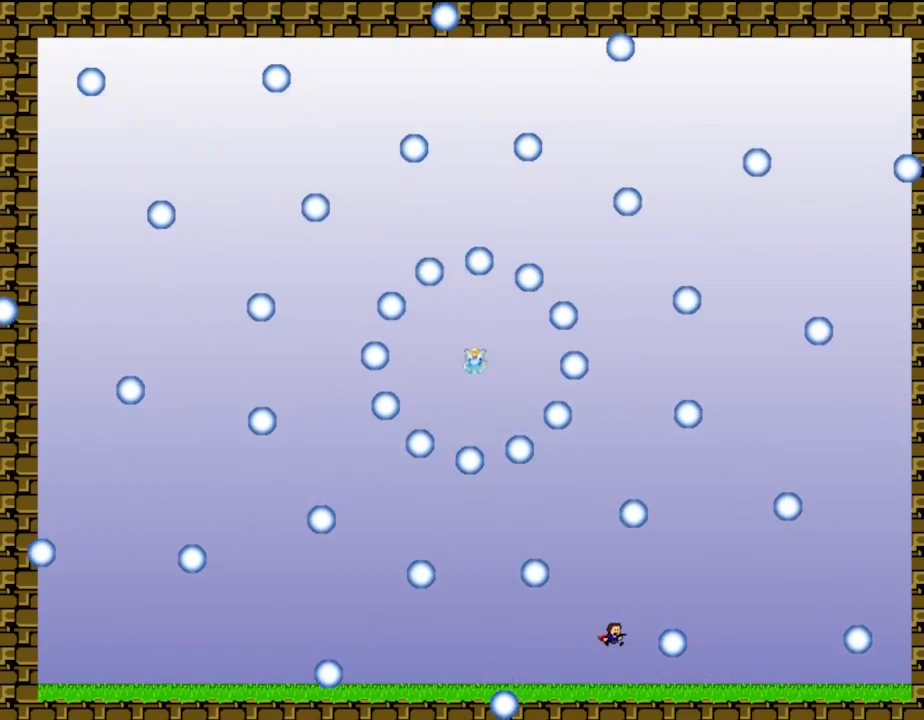
{"keys": [], "events": [[33, "right", "up"], [183, "right", "down"], [367, "right", "up"]]}
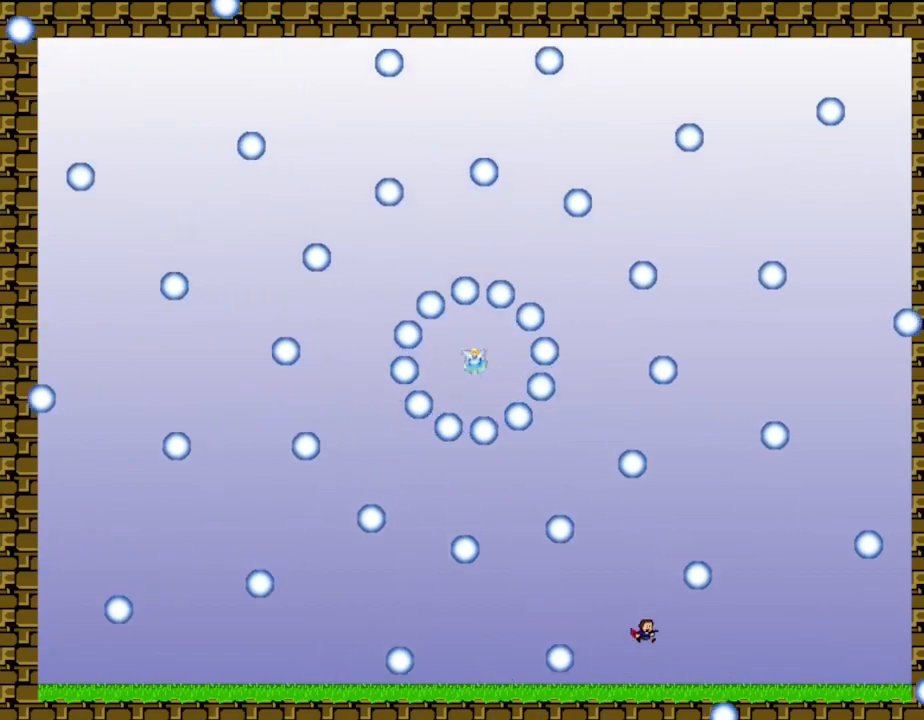
{"keys": [], "events": [[233, "right", "down"], [400, "right", "up"]]}
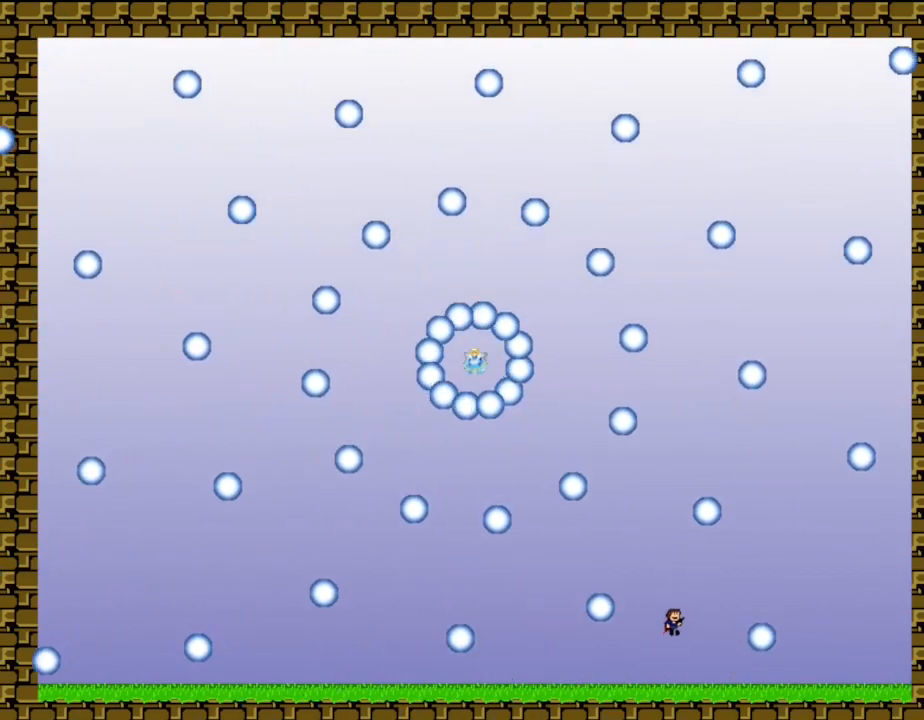
{"keys": ["right"], "events": [[50, "right", "down"], [333, "right", "up"], [467, "right", "down"]]}
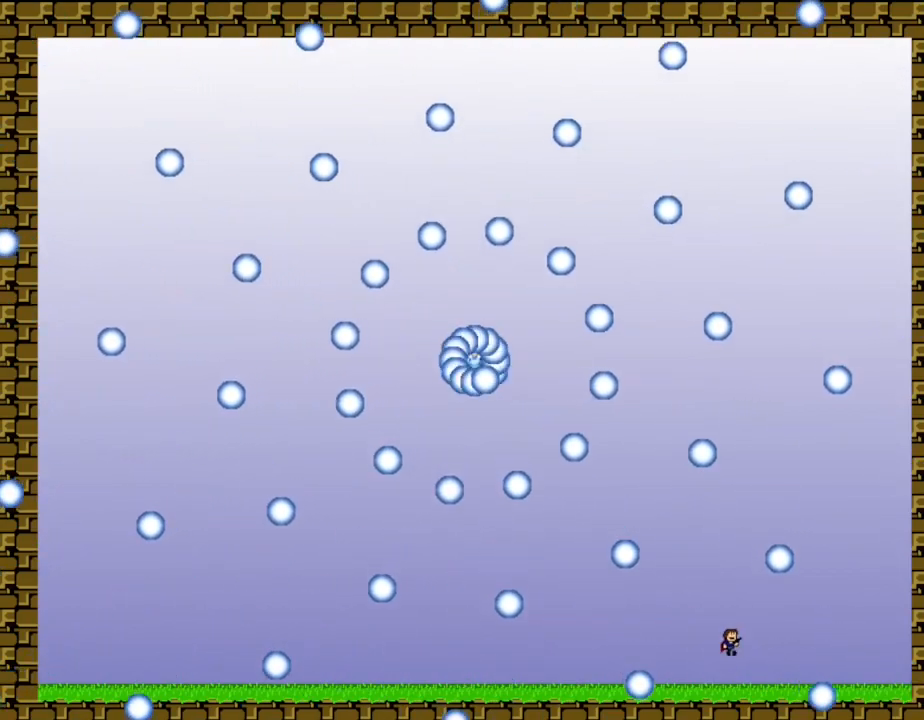
{"keys": ["left"], "events": [[267, "right", "up"], [467, "left", "down"]]}
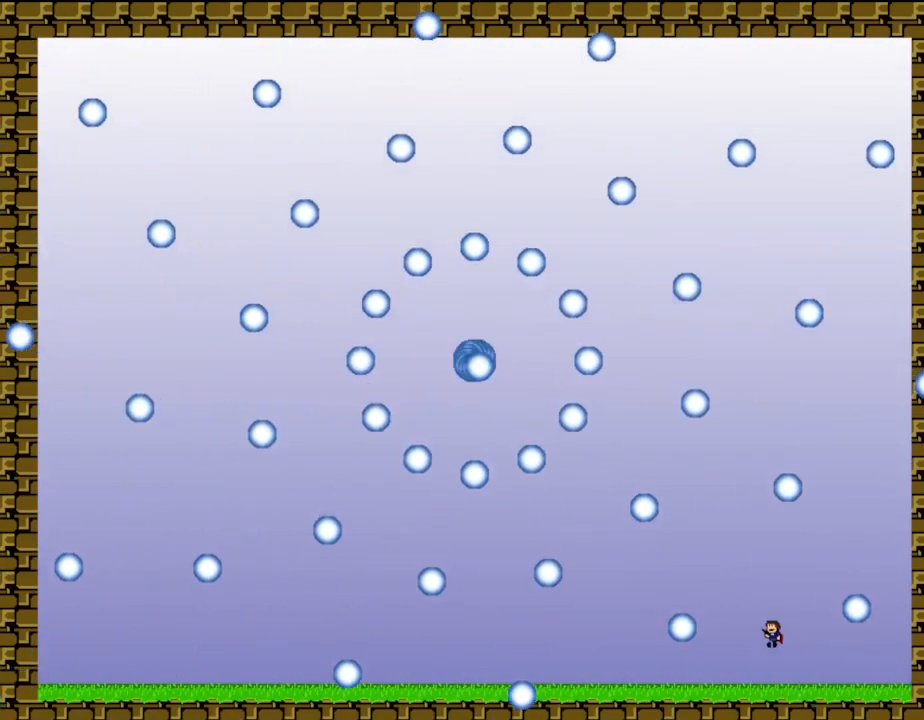
{"keys": ["left"], "events": []}
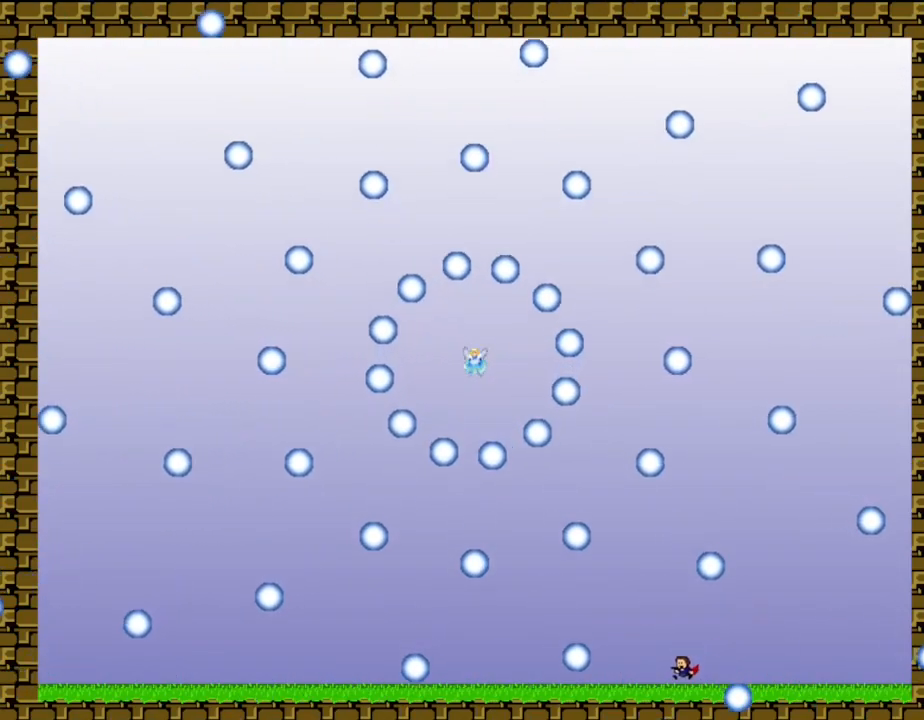
{"keys": ["right"], "events": [[117, "left", "up"], [300, "right", "down"]]}
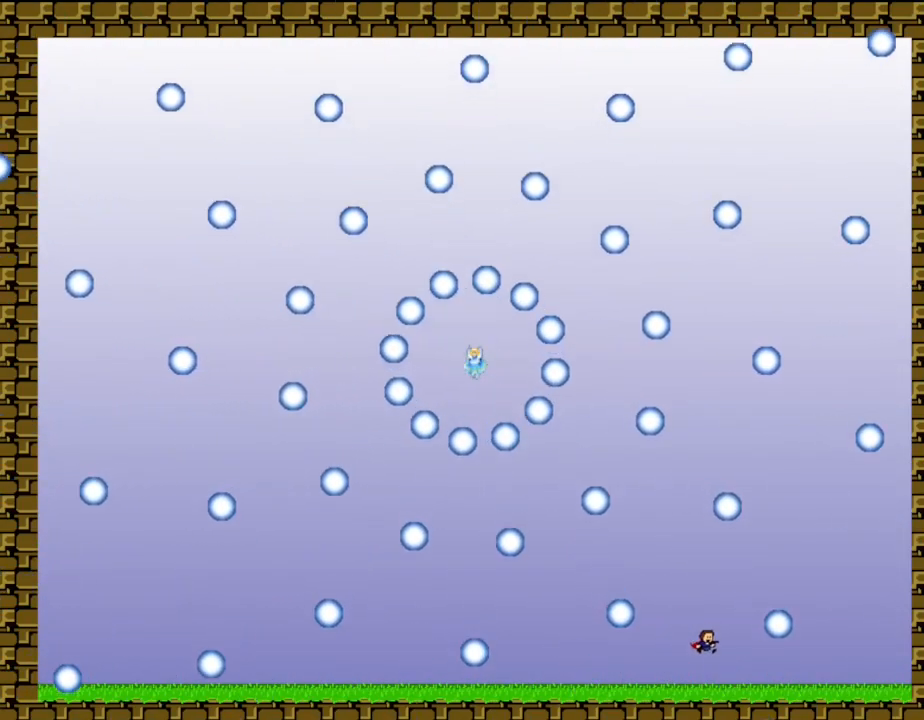
{"keys": [], "events": [[33, "right", "up"], [217, "right", "down"], [433, "right", "up"]]}
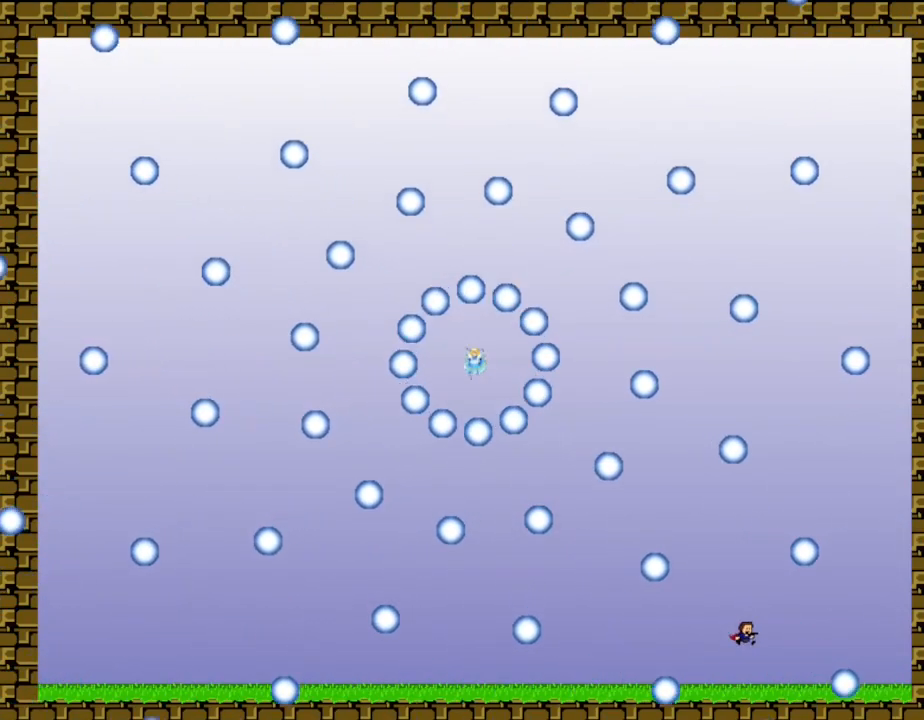
{"keys": ["left"], "events": [[167, "right", "down"], [300, "right", "up"], [450, "left", "down"]]}
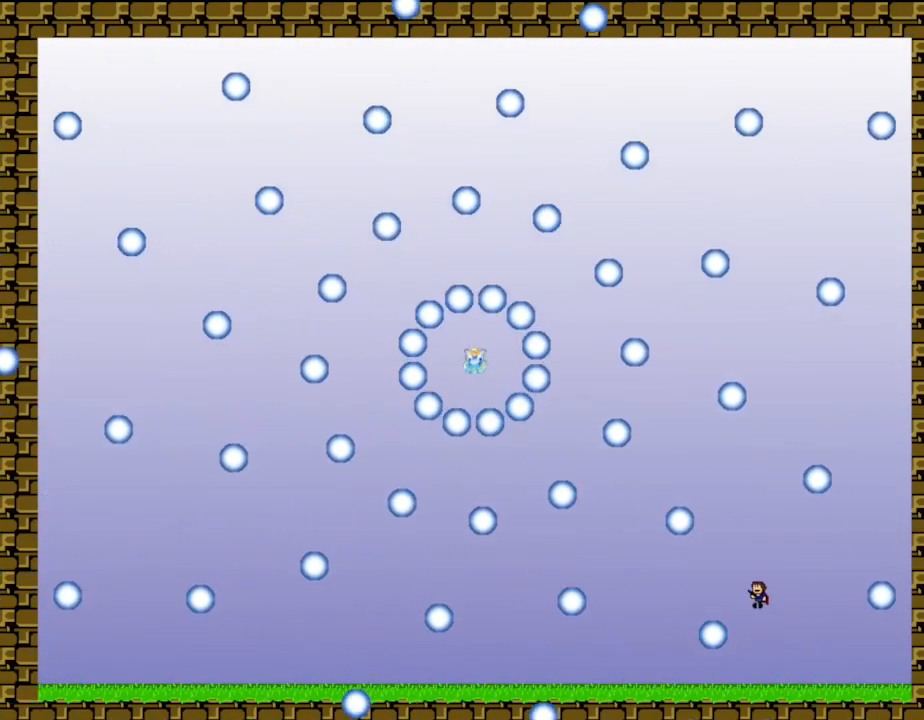
{"keys": [], "events": [[383, "left", "up"]]}
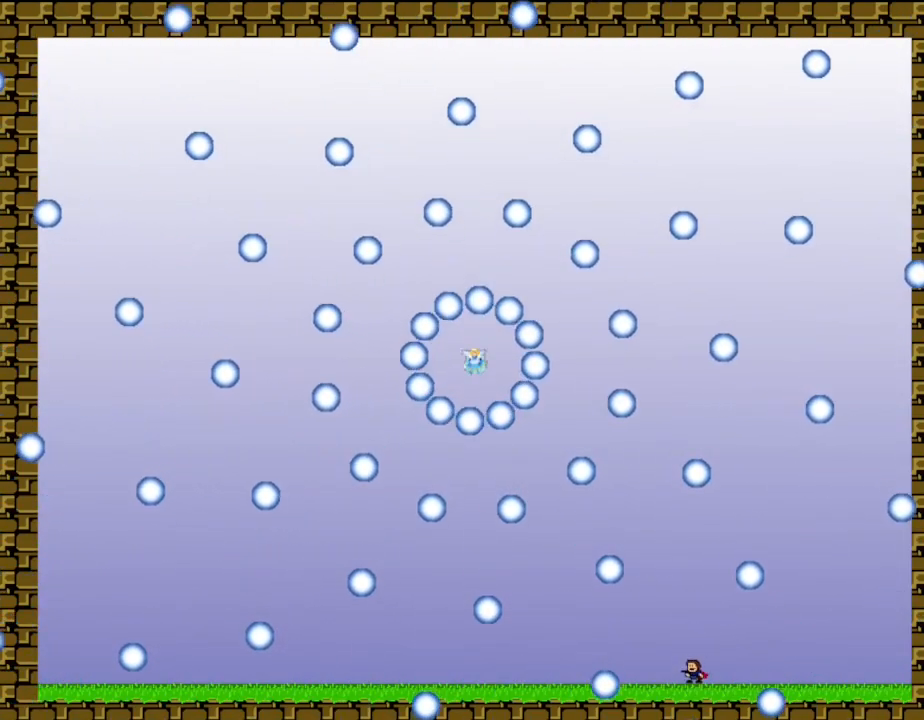
{"keys": [], "events": [[150, "right", "down"], [400, "right", "up"]]}
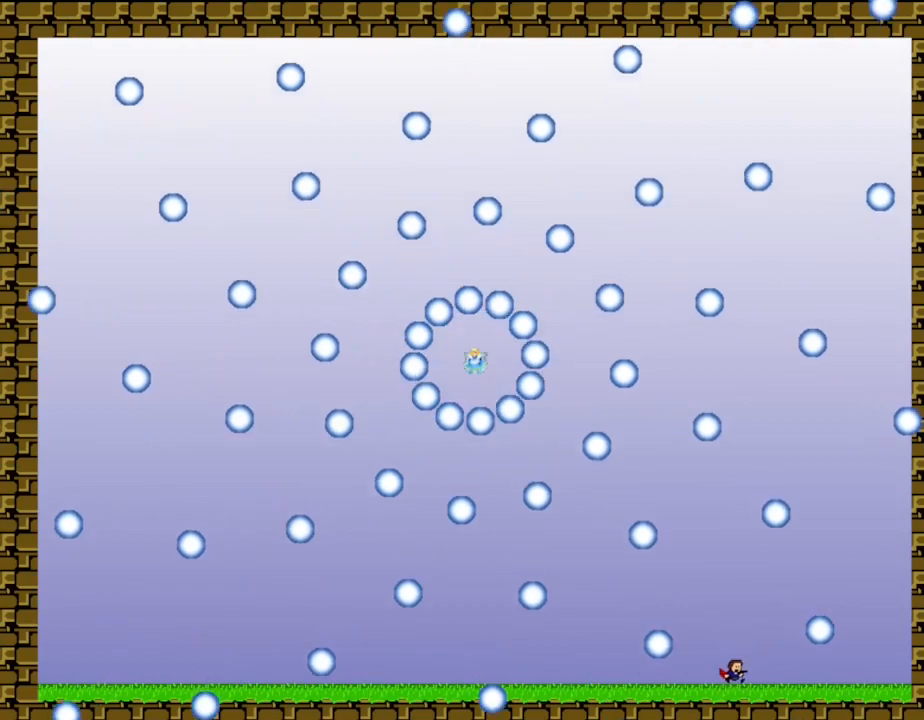
{"keys": ["left"], "events": [[100, "left", "down"]]}
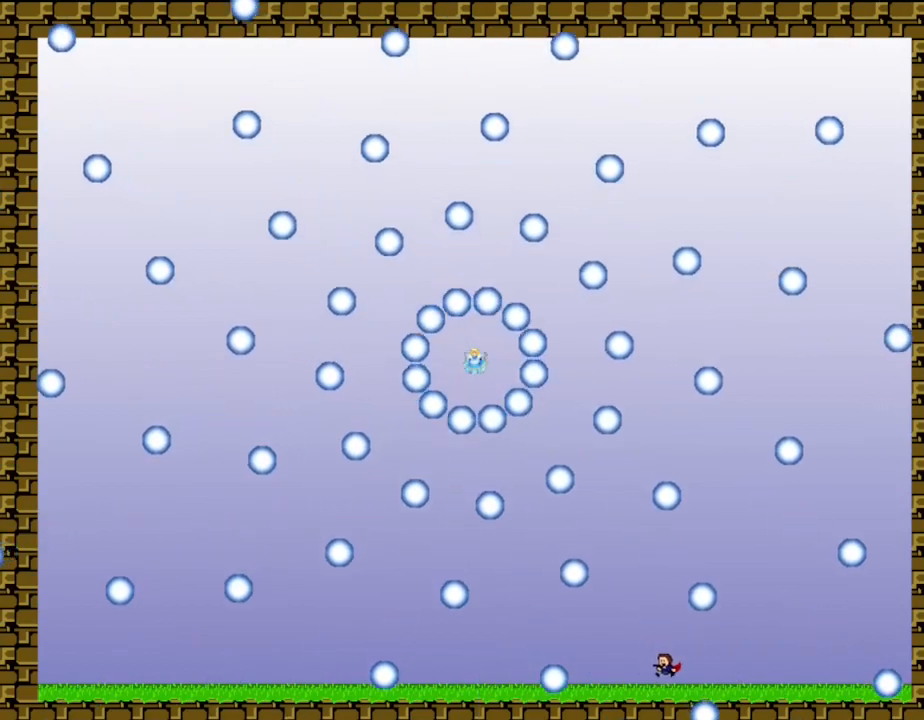
{"keys": [], "events": [[17, "left", "up"], [183, "right", "down"], [400, "right", "up"]]}
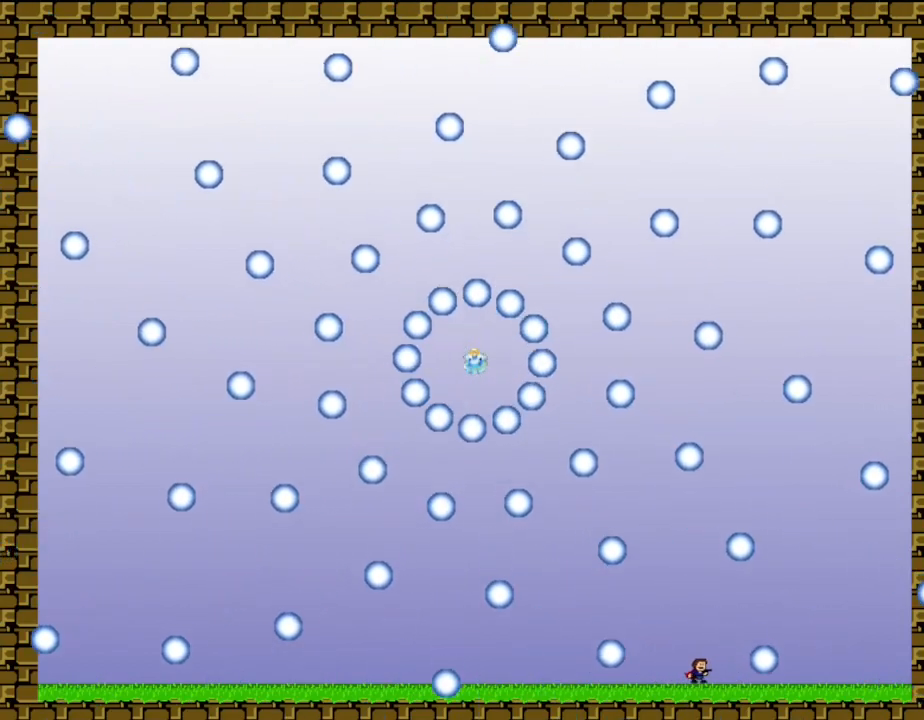
{"keys": [], "events": [[100, "right", "down"], [250, "right", "up"]]}
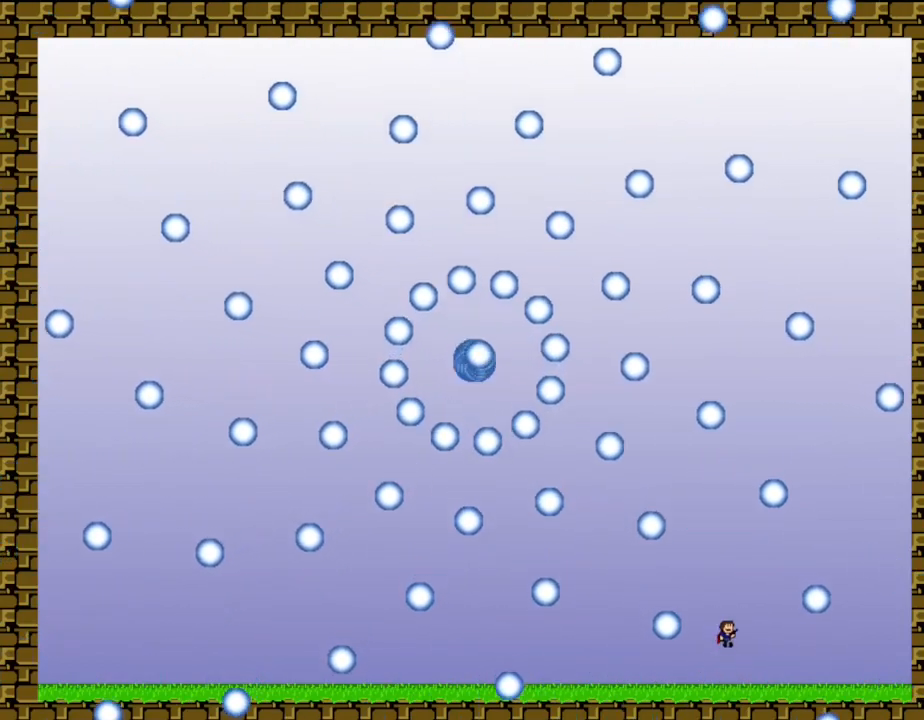
{"keys": [], "events": [[17, "left", "down"], [400, "left", "up"]]}
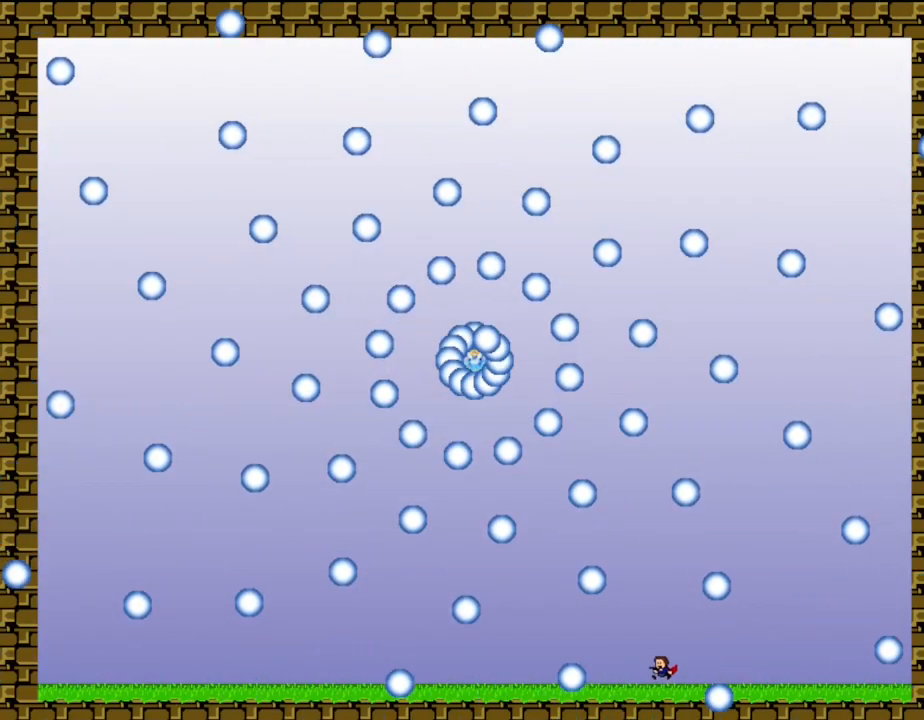
{"keys": [], "events": [[83, "right", "down"], [333, "right", "up"]]}
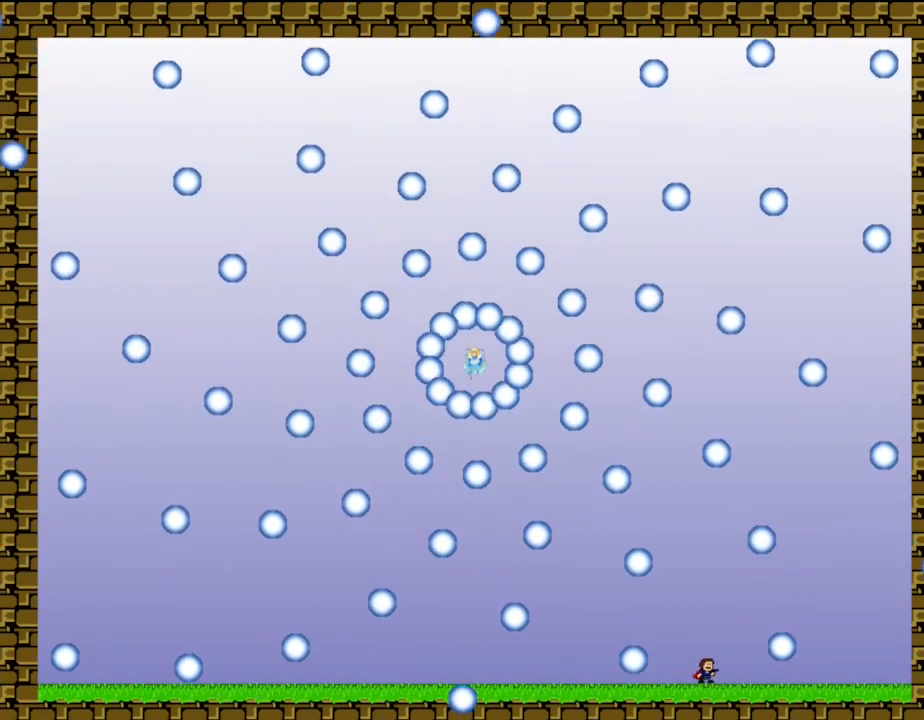
{"keys": [], "events": [[33, "right", "down"], [267, "right", "up"]]}
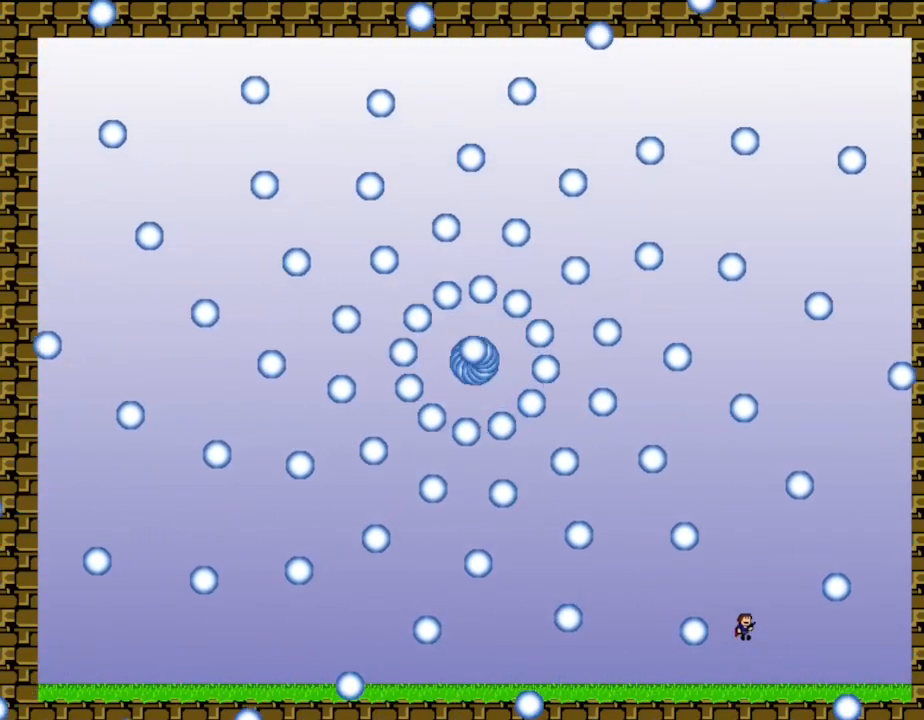
{"keys": [], "events": [[67, "left", "down"], [433, "left", "up"]]}
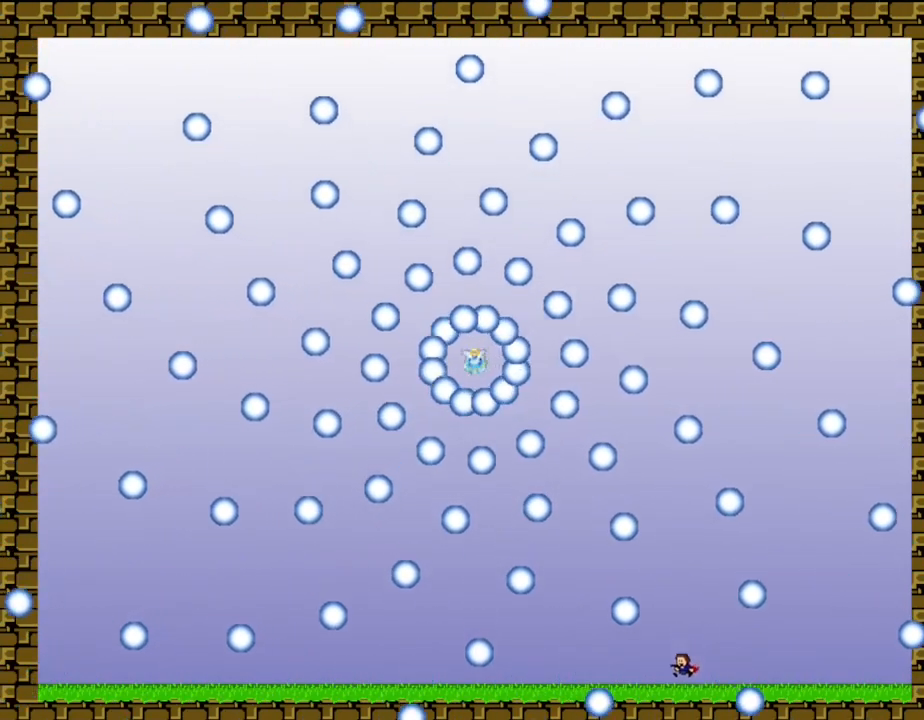
{"keys": ["right"], "events": [[67, "right", "down"]]}
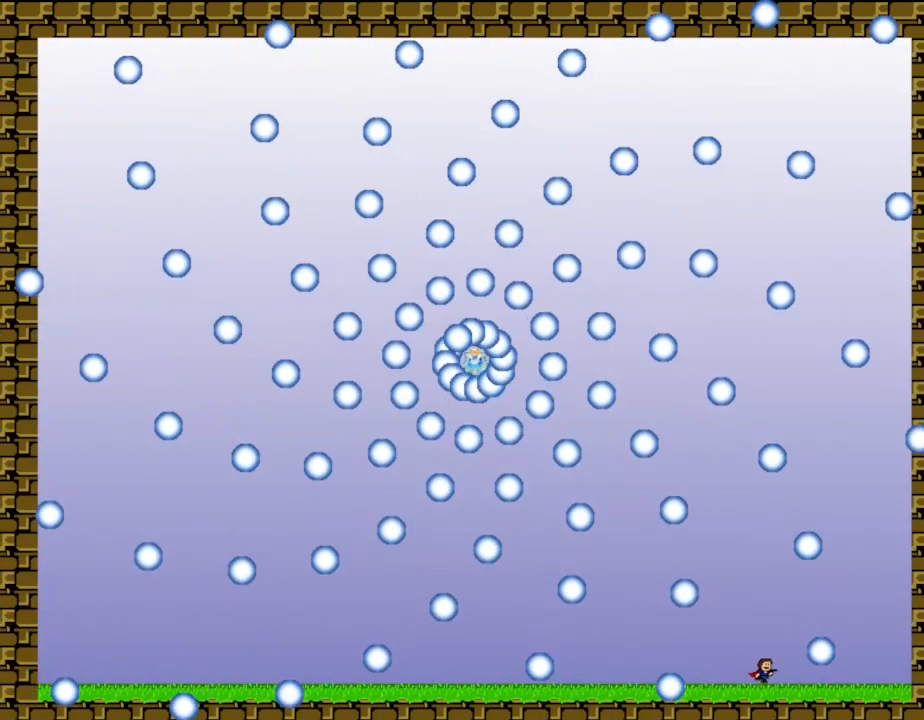
{"keys": ["left"], "events": [[50, "right", "up"], [317, "left", "down"]]}
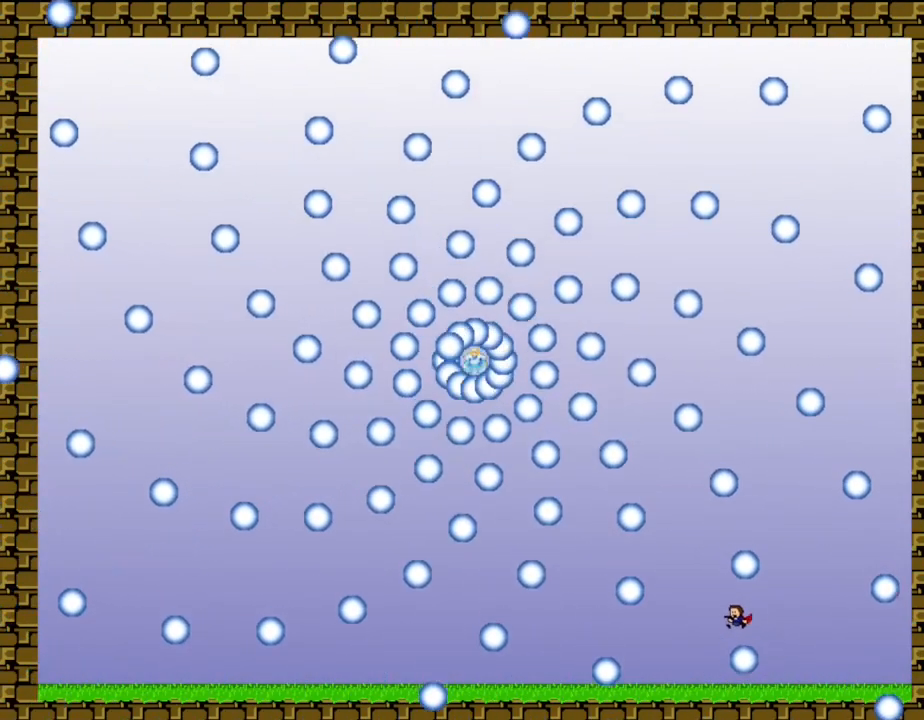
{"keys": ["right"], "events": [[133, "left", "up"], [267, "right", "down"]]}